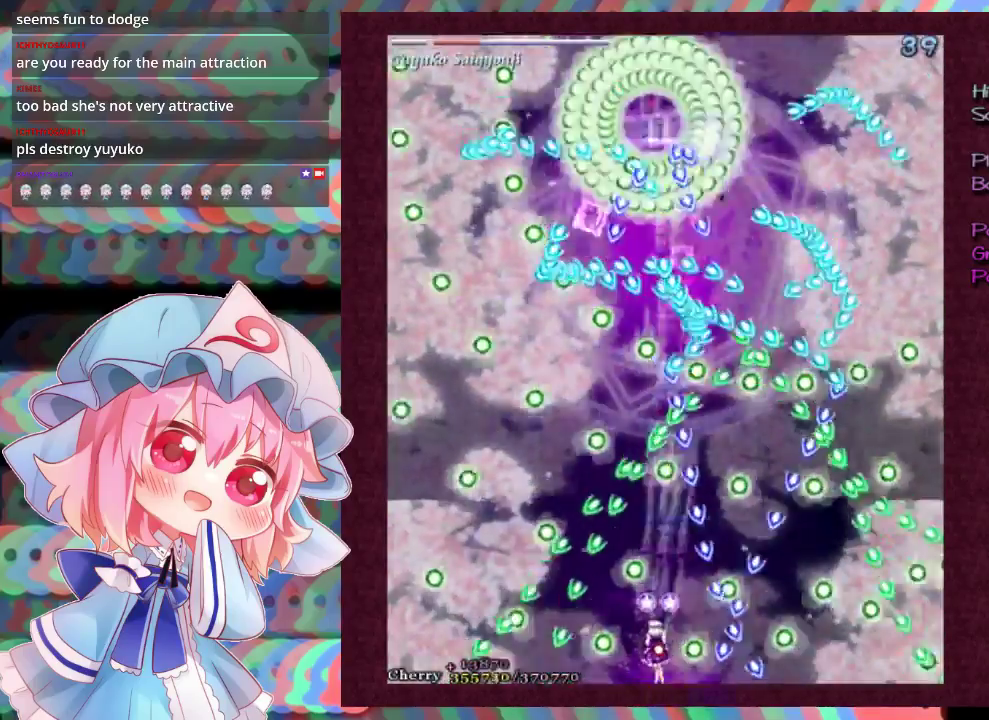
Gameplay with a controller (Xbox layout); each line is a JSON object with the inputs held at the frame after it (dt_ms = milliseconds from this image to that frame). "events" lists button and stick changes between this image and that frame as [ms after this image, input, new state], when the widget could be followed in between. Not read: L3 R3 right_stick.
{"dt_ms": 500, "buttons": ["X", "L1"], "left_stick": "center", "events": []}
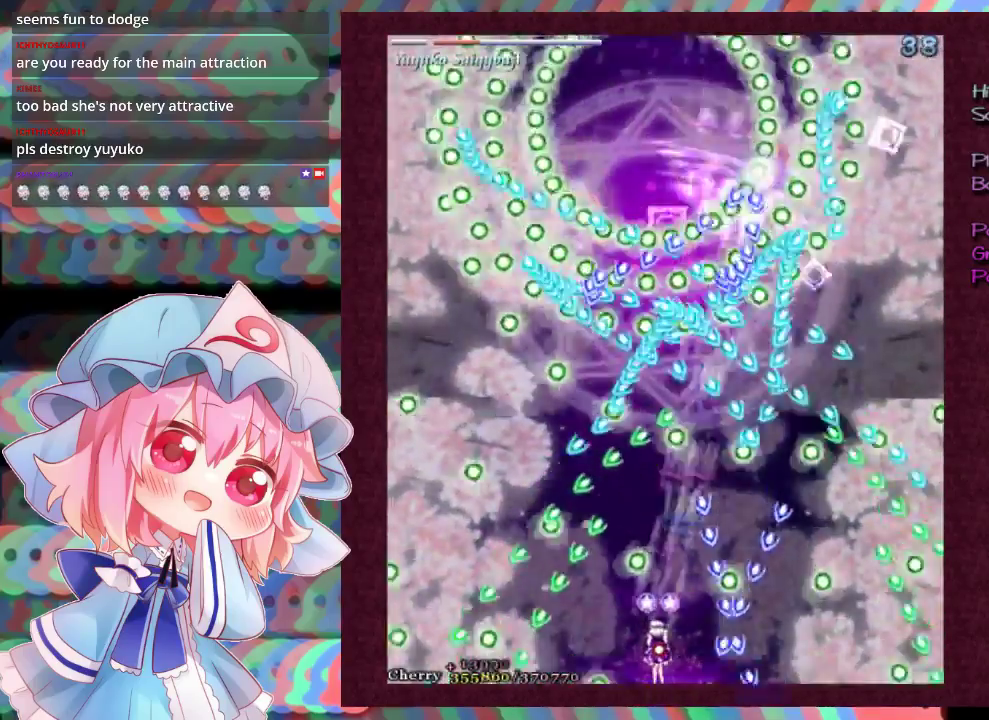
{"dt_ms": 500, "buttons": ["X", "L1"], "left_stick": "center", "events": []}
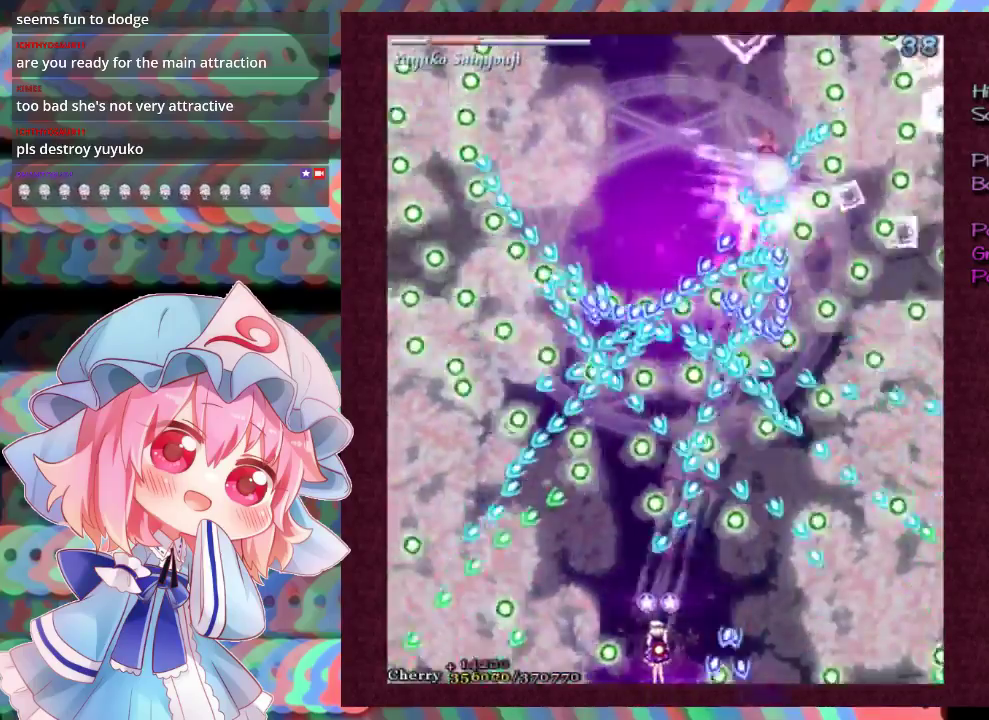
{"dt_ms": 500, "buttons": ["X", "L1"], "left_stick": "center", "events": [[300, "left_stick", "right"], [367, "left_stick", "down-right"], [500, "left_stick", "center"]]}
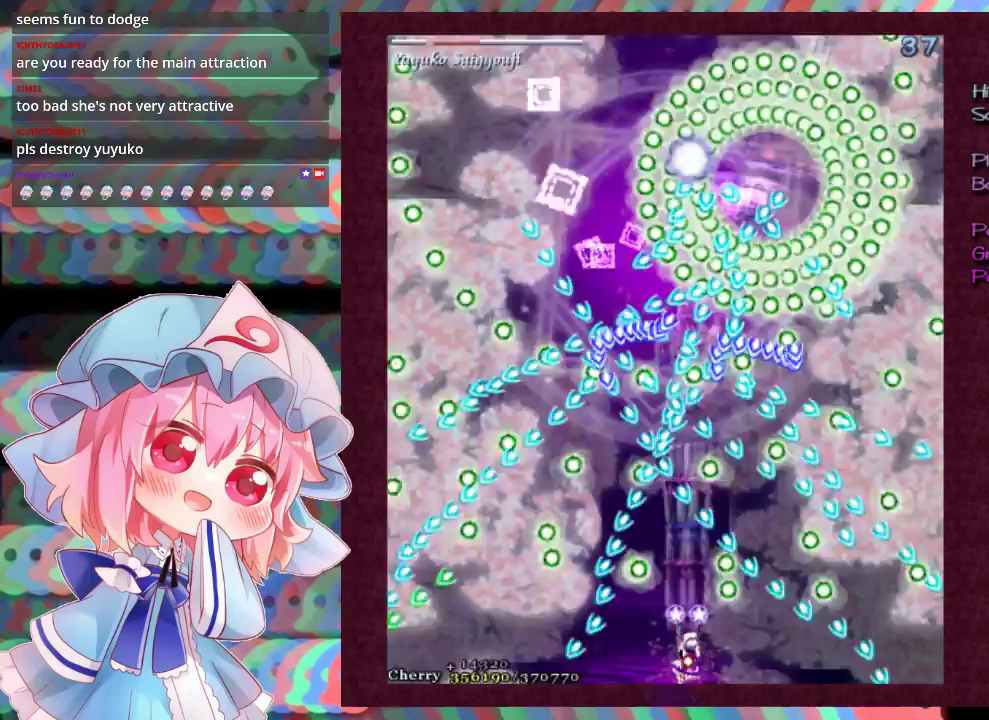
{"dt_ms": 500, "buttons": ["X", "L1"], "left_stick": "center", "events": []}
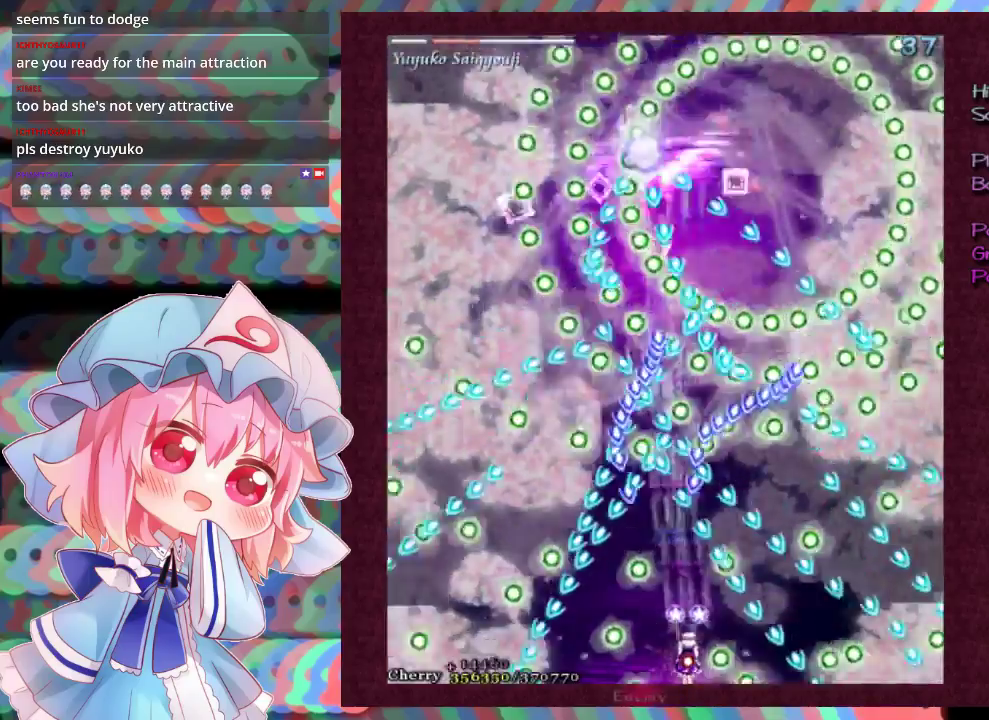
{"dt_ms": 500, "buttons": ["X", "L1"], "left_stick": "center", "events": [[300, "left_stick", "down-right"], [433, "left_stick", "center"]]}
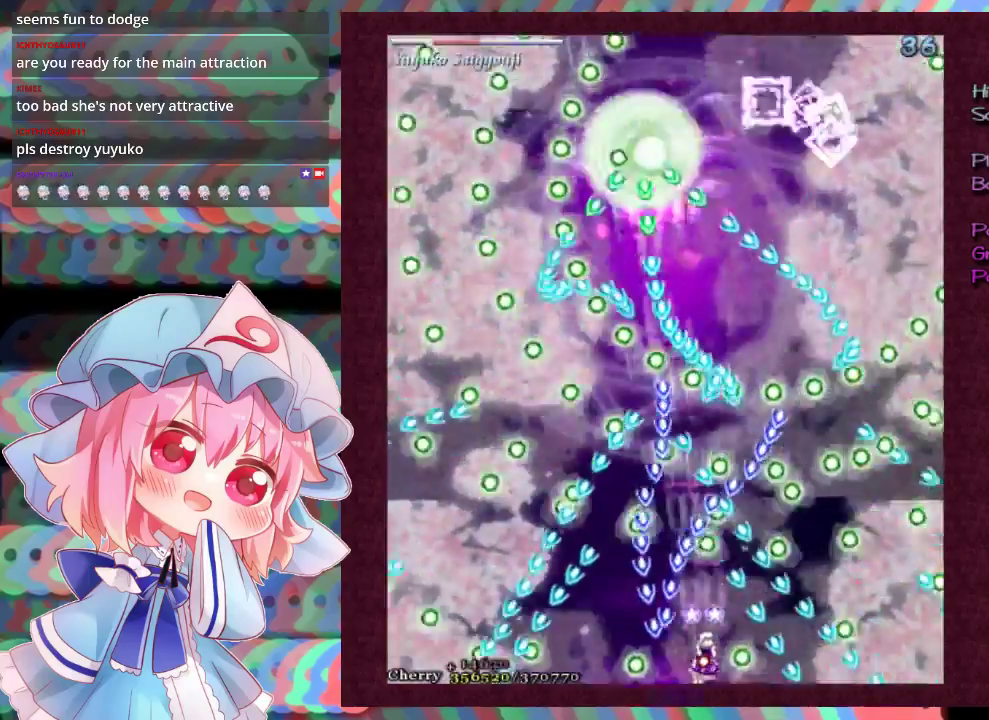
{"dt_ms": 500, "buttons": ["X", "L1"], "left_stick": "center", "events": [[233, "left_stick", "down-right"], [400, "left_stick", "center"]]}
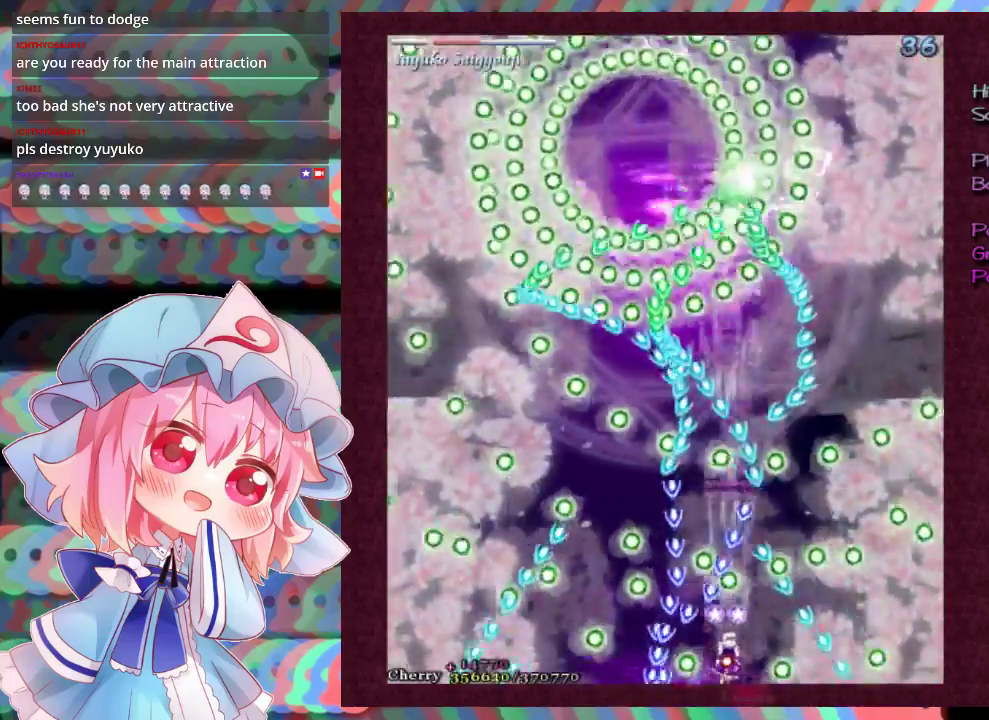
{"dt_ms": 500, "buttons": ["X", "L1"], "left_stick": "center", "events": []}
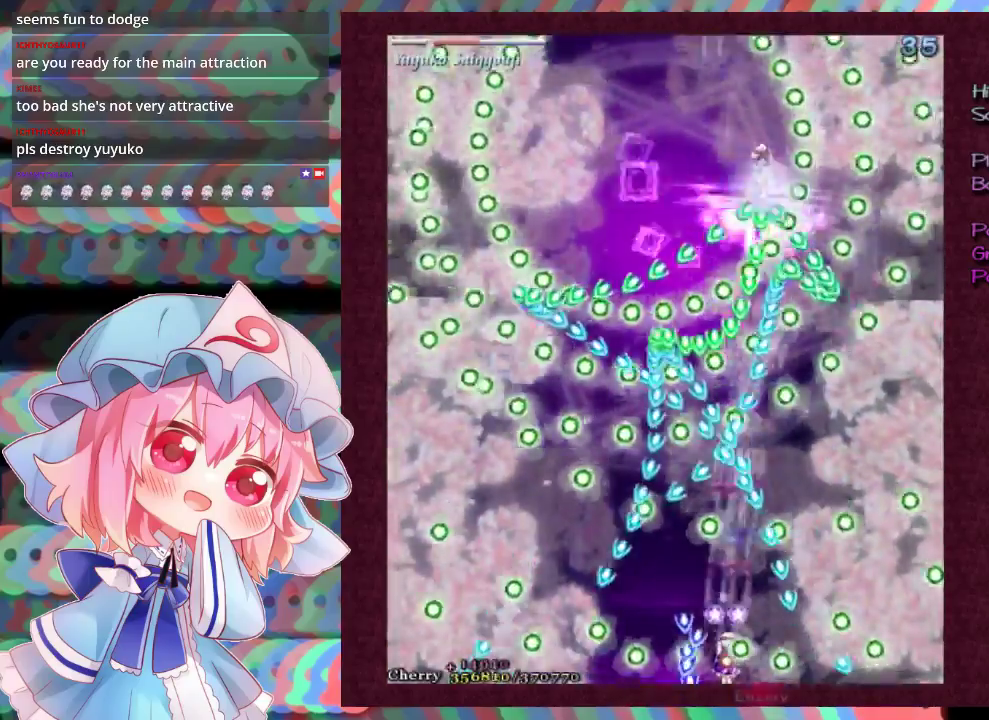
{"dt_ms": 500, "buttons": ["X", "L1"], "left_stick": "center", "events": []}
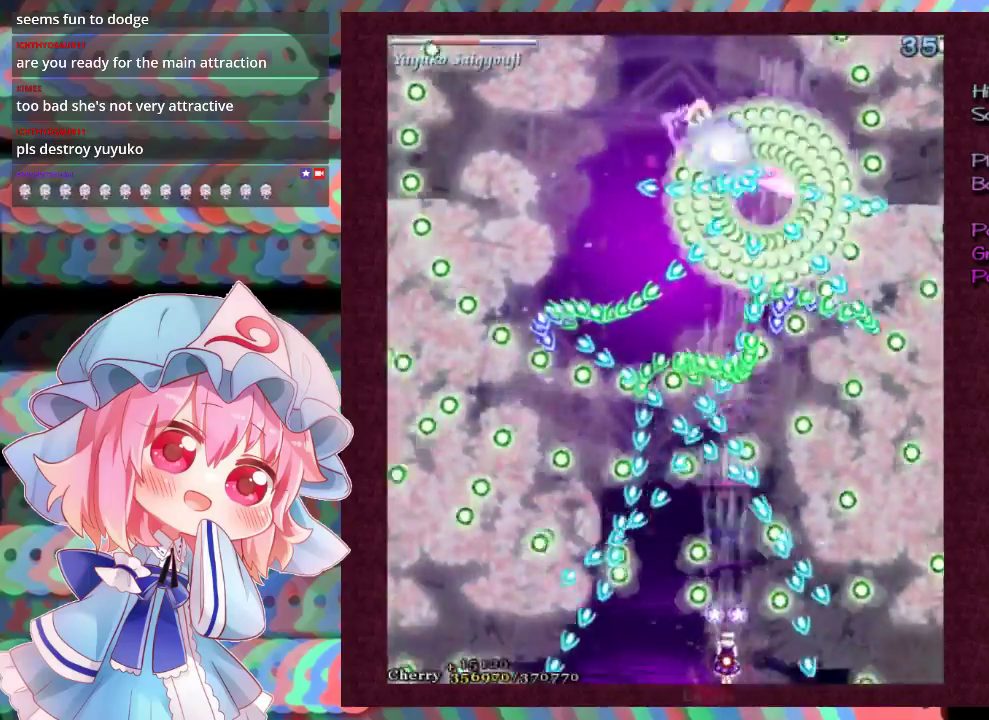
{"dt_ms": 500, "buttons": ["X", "L1"], "left_stick": "left", "events": [[200, "left_stick", "up"], [367, "left_stick", "center"], [500, "left_stick", "left"]]}
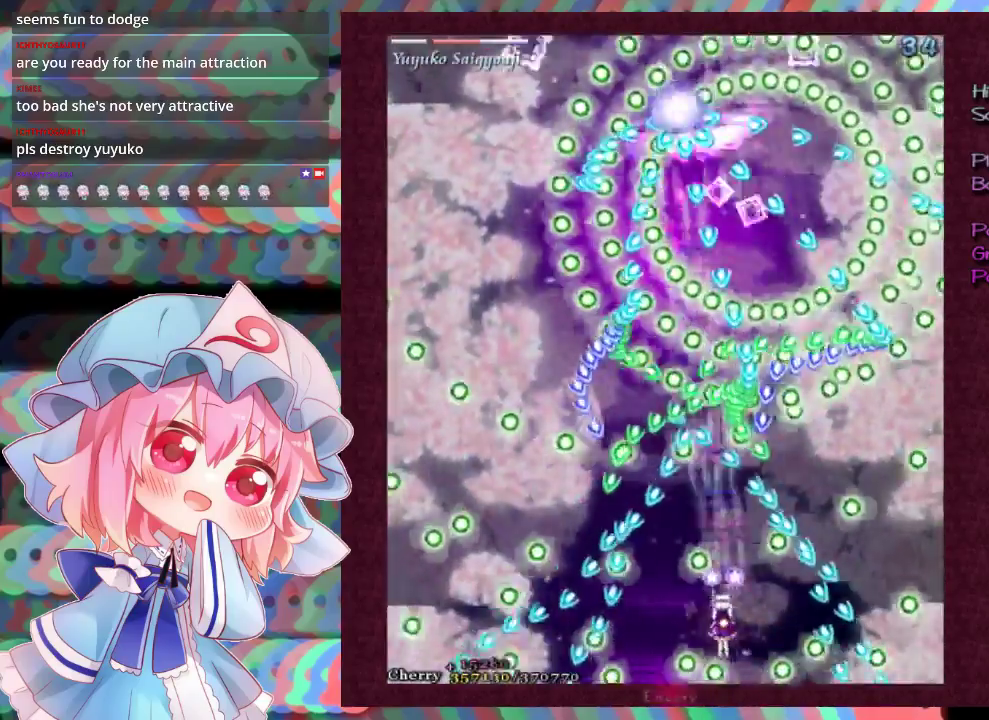
{"dt_ms": 500, "buttons": ["X", "L1"], "left_stick": "center", "events": [[100, "left_stick", "down-left"], [367, "left_stick", "center"]]}
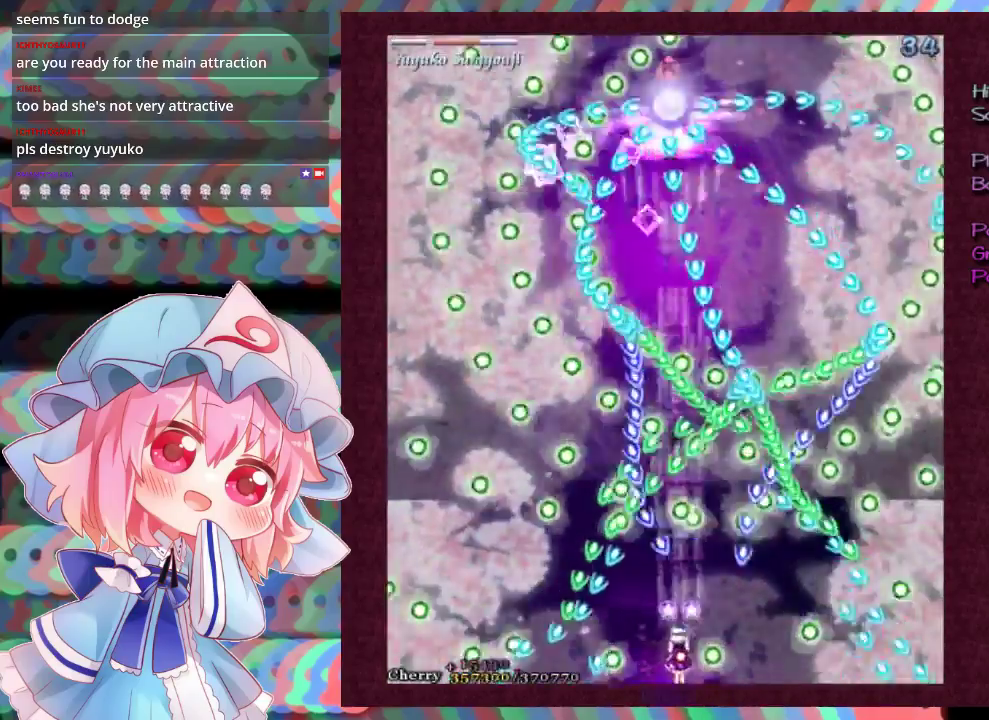
{"dt_ms": 500, "buttons": ["X", "L1"], "left_stick": "center", "events": [[233, "left_stick", "down-left"], [300, "left_stick", "center"]]}
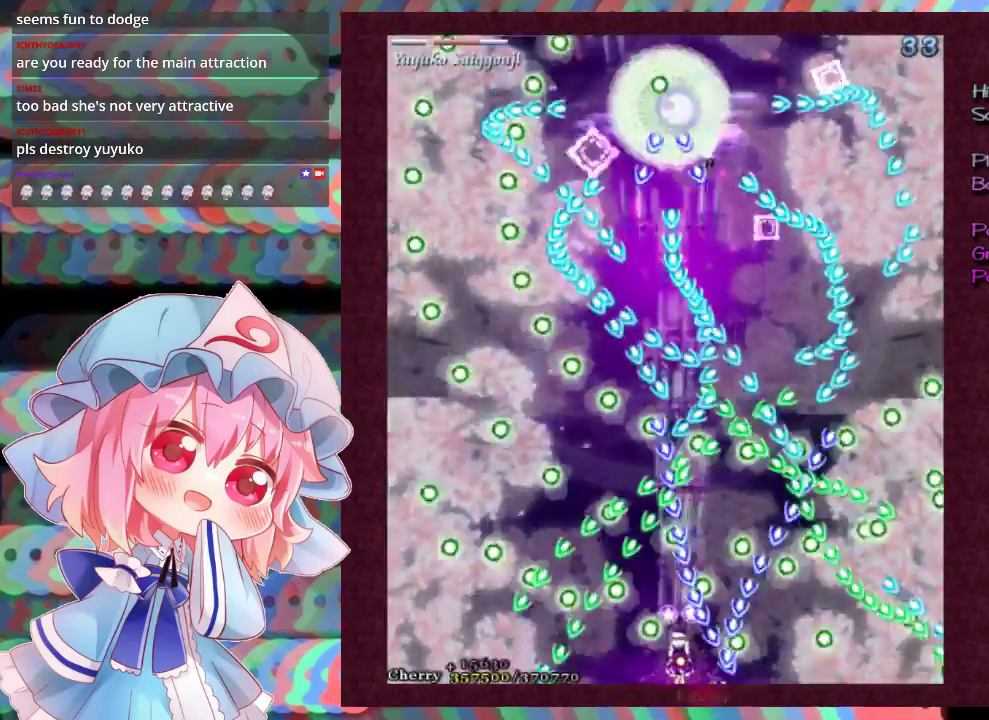
{"dt_ms": 500, "buttons": ["X", "L1"], "left_stick": "center", "events": []}
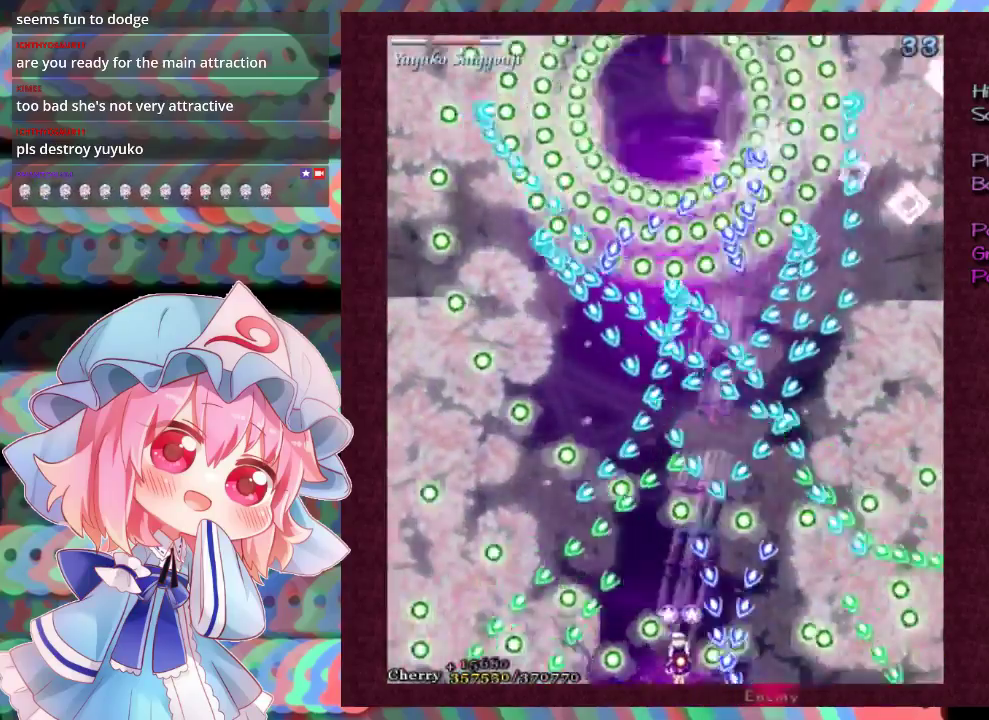
{"dt_ms": 500, "buttons": ["X", "L1"], "left_stick": "center", "events": [[233, "left_stick", "up"], [367, "left_stick", "center"]]}
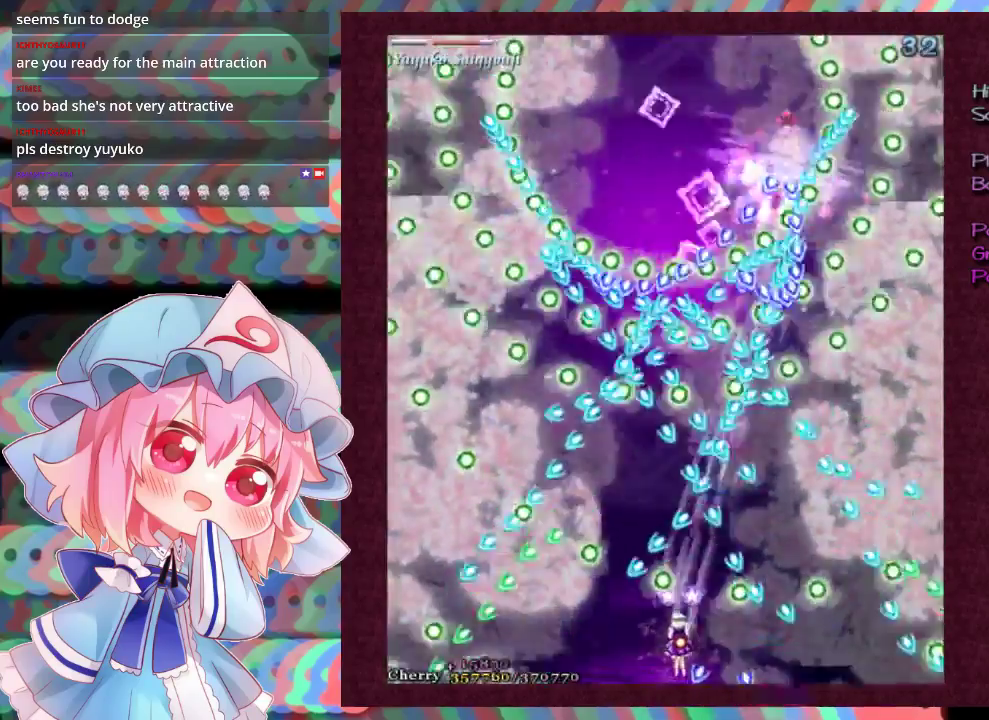
{"dt_ms": 500, "buttons": ["X", "L1"], "left_stick": "center", "events": [[200, "left_stick", "down"], [300, "left_stick", "center"]]}
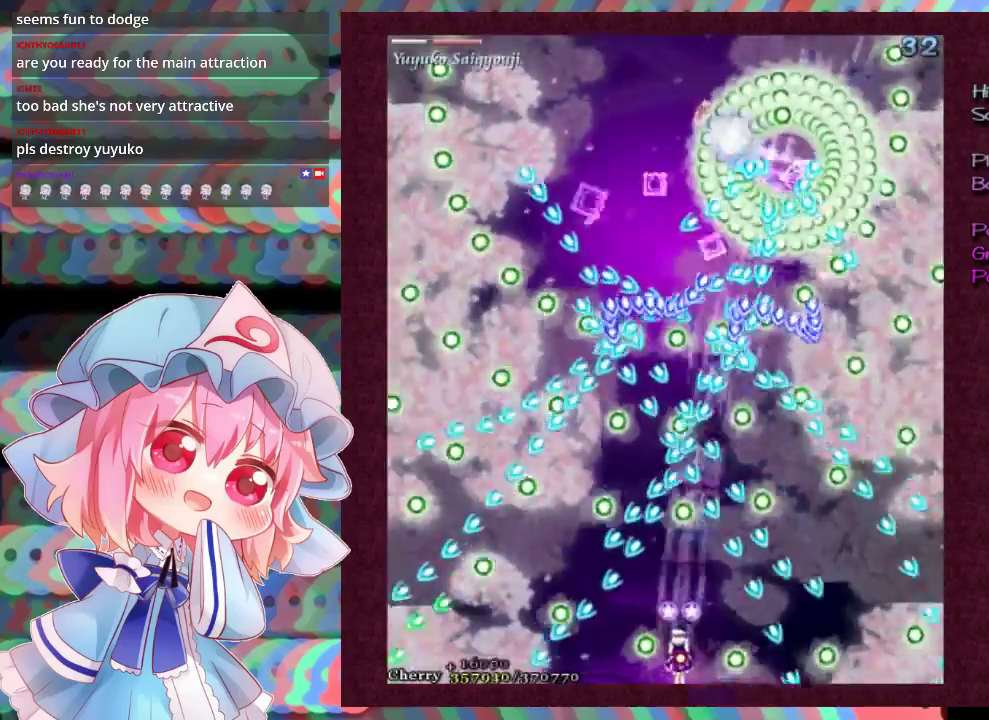
{"dt_ms": 500, "buttons": ["X", "L1"], "left_stick": "center", "events": [[233, "left_stick", "right"], [367, "left_stick", "down-right"], [433, "left_stick", "center"]]}
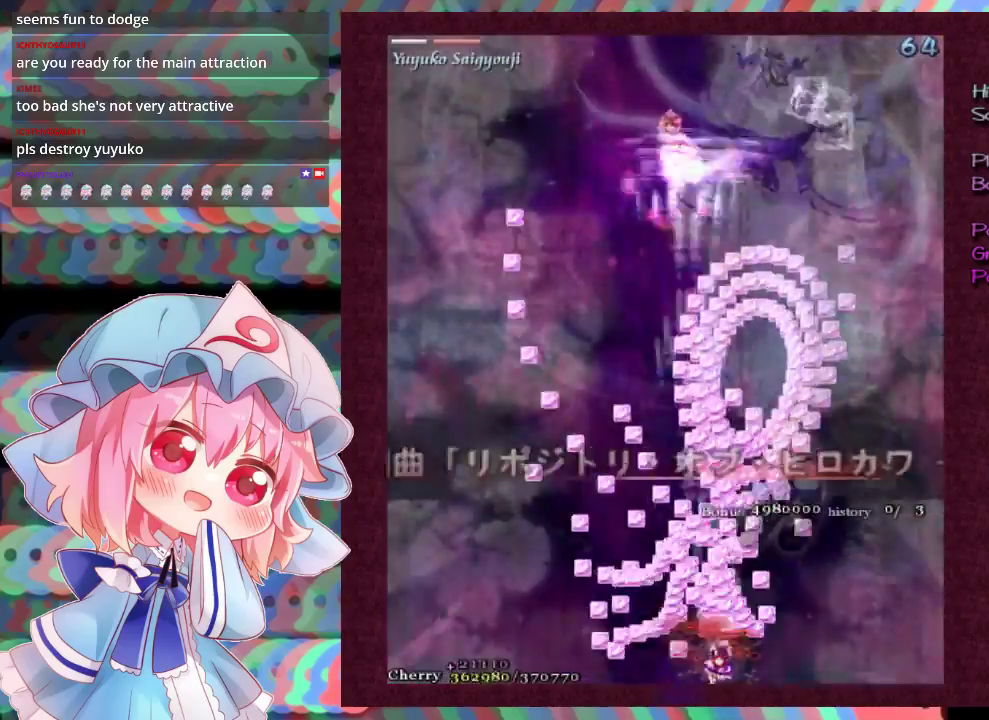
{"dt_ms": 400, "buttons": ["X", "L1"], "left_stick": "up-left", "events": [[333, "left_stick", "up-left"]]}
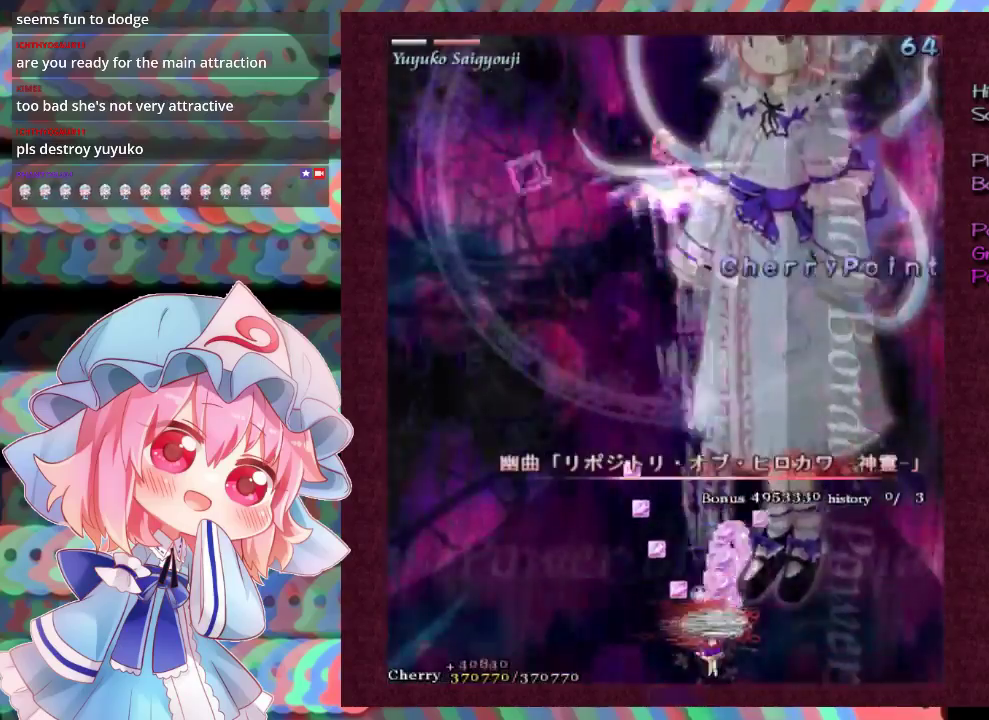
{"dt_ms": 600, "buttons": ["X", "L1"], "left_stick": "center", "events": [[33, "left_stick", "left"], [100, "left_stick", "down-left"], [200, "left_stick", "center"]]}